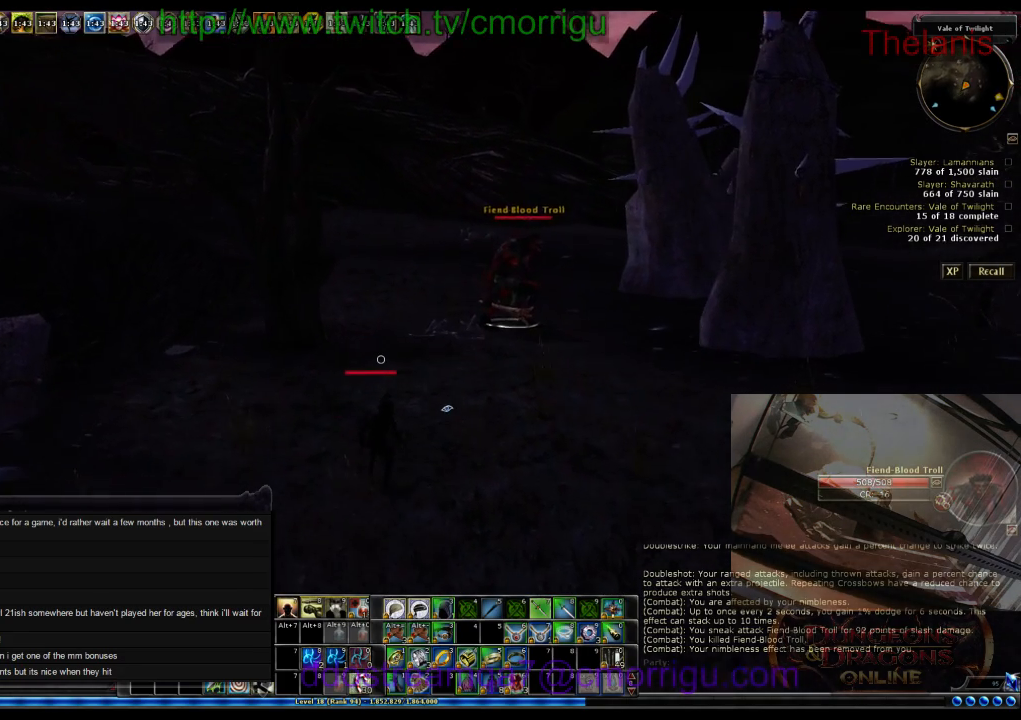
Gameplay with keyboard; each line is a JSON object with the keys held at the frame after it. "events" lists presses ("down") and releases ("up") of ".", "/", "0", "1", "2", "3", "4", "5", "6", "7", "8", "9", "a", "b", "backslash", "backspace", "c", "caps_lock", "comma", "ctrl_l", "ctrl_r", "d", "e", "equals", "escape", "f", "f1", "f10", "f11", "f12", "f2", "f3", "f4", "f5", "f6", "f7", "f8", "f9", "g", "h", "i", "j", "k", "l", "lbracket", "m", "minus", "n", "o", "p", "q", "quote", "r", "rbracket", "return", "s", "semicolon", "shift_l", "shift_r", "space", "t", "tab", "tilde", "u", "v", "w", "x", "y" and "z" between this image and that frame as [ms after this image, input, new state], when the widget could be followed in between. No other keys are recorded. Mouse input is not recorded.
{"keys": ["w"], "events": []}
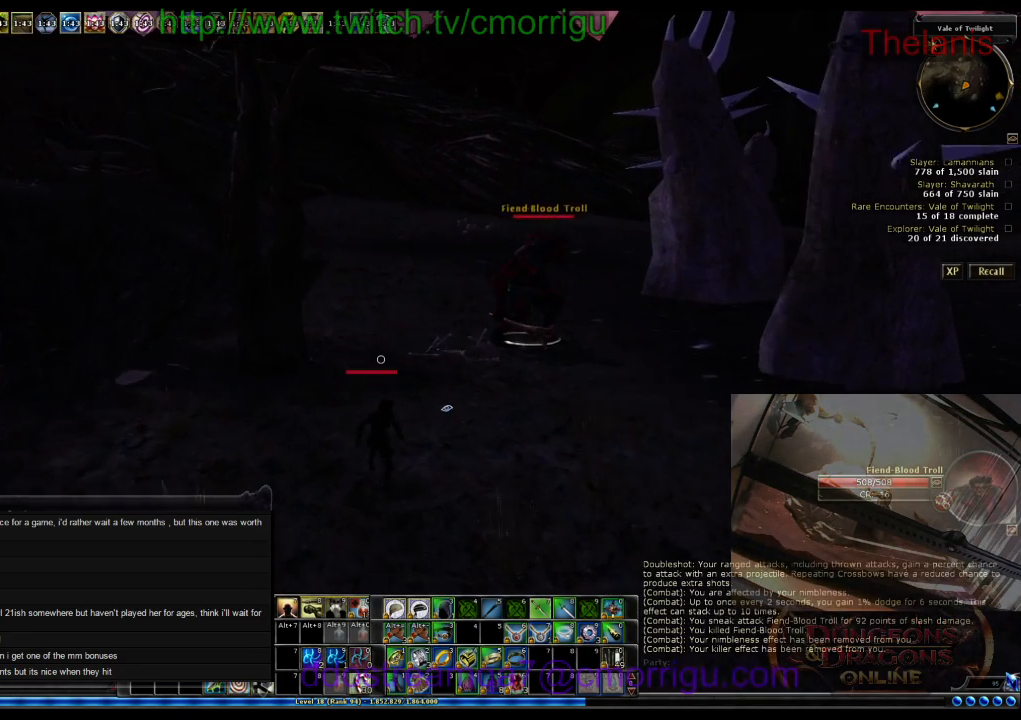
{"keys": ["w"], "events": []}
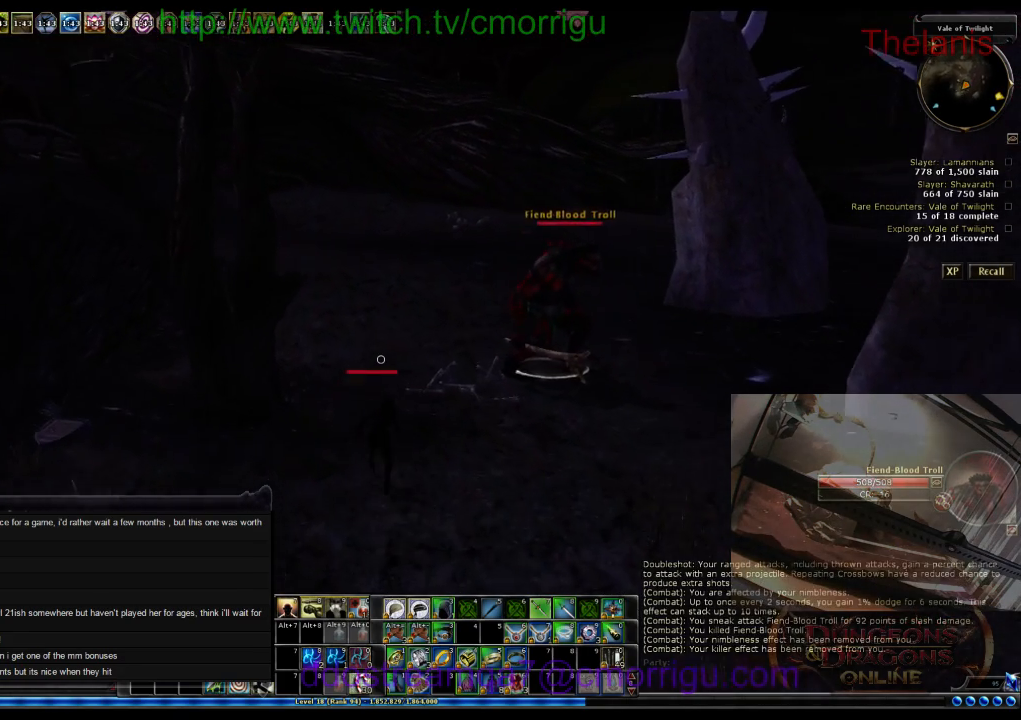
{"keys": ["w"], "events": []}
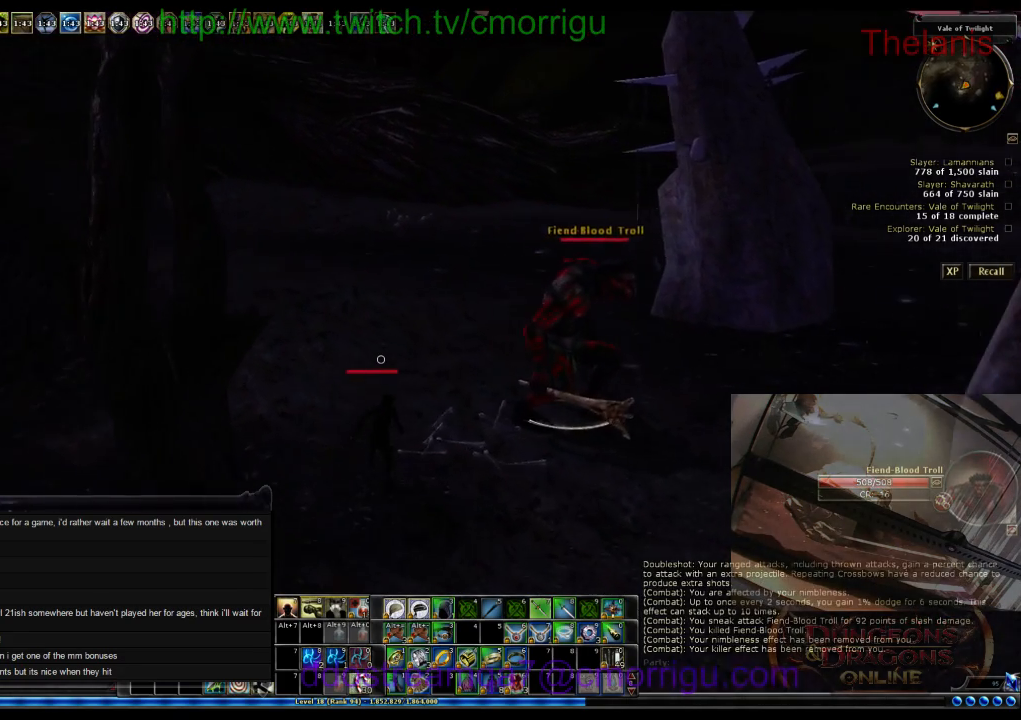
{"keys": ["w"], "events": []}
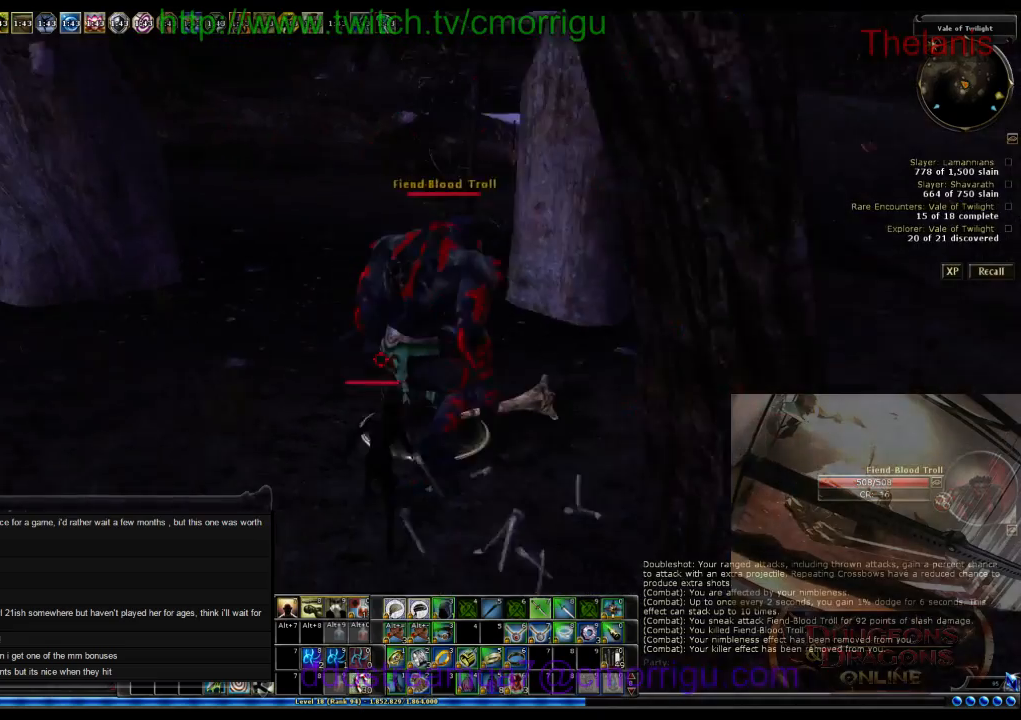
{"keys": [], "events": [[67, "2", "down"], [100, "w", "up"], [300, "2", "up"]]}
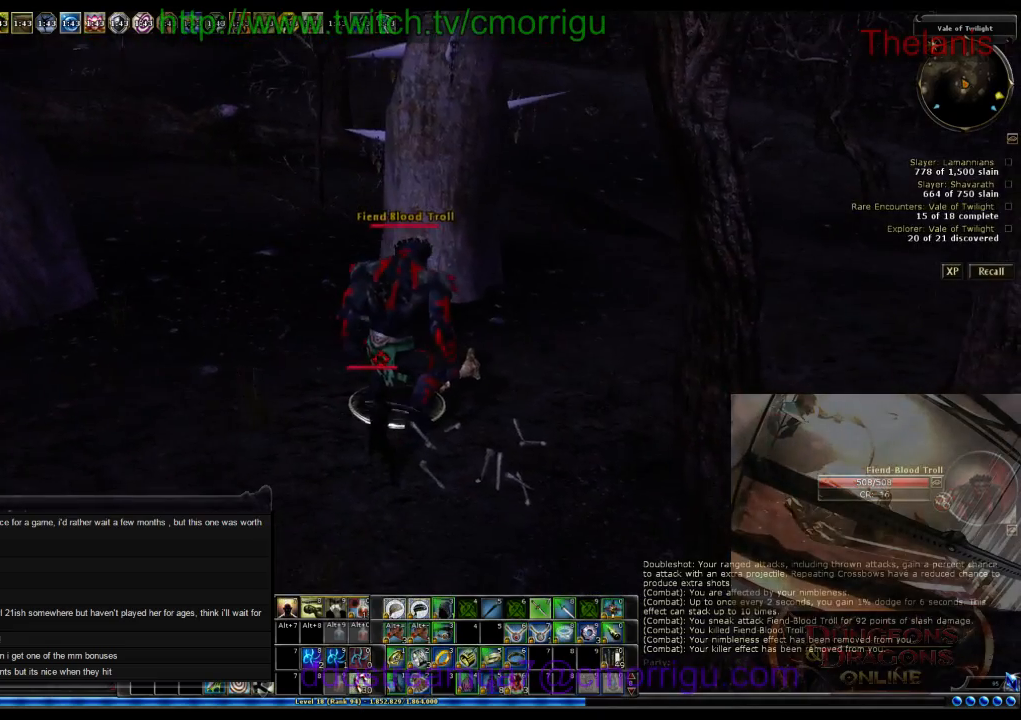
{"keys": [], "events": []}
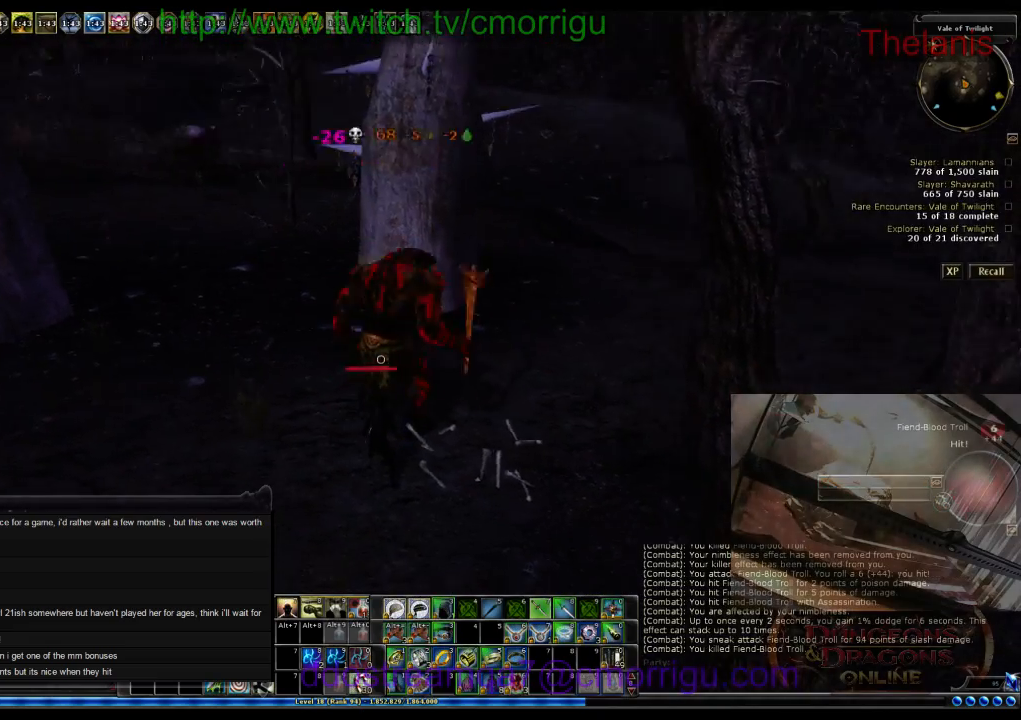
{"keys": [], "events": []}
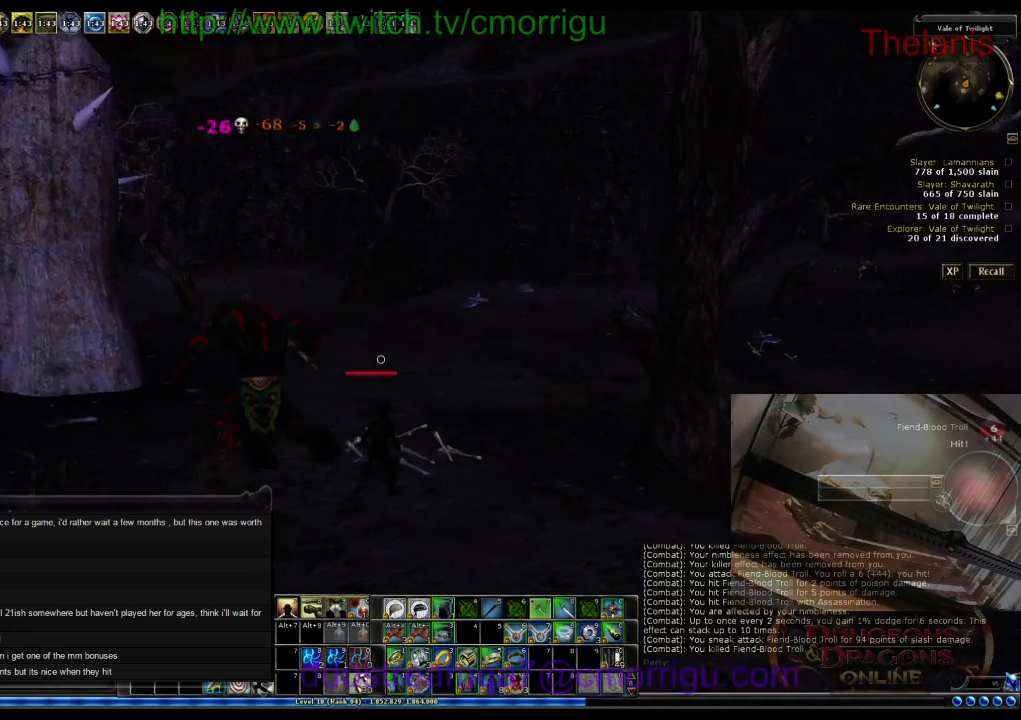
{"keys": ["w"], "events": [[134, "a", "down"], [200, "w", "down"], [500, "a", "up"]]}
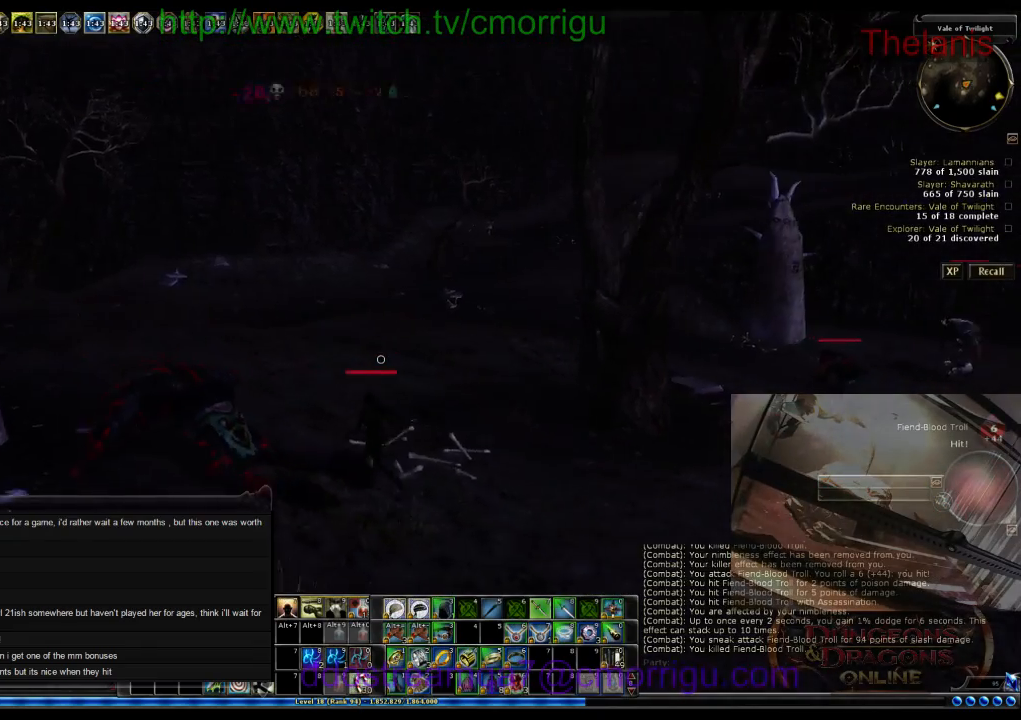
{"keys": ["w"], "events": []}
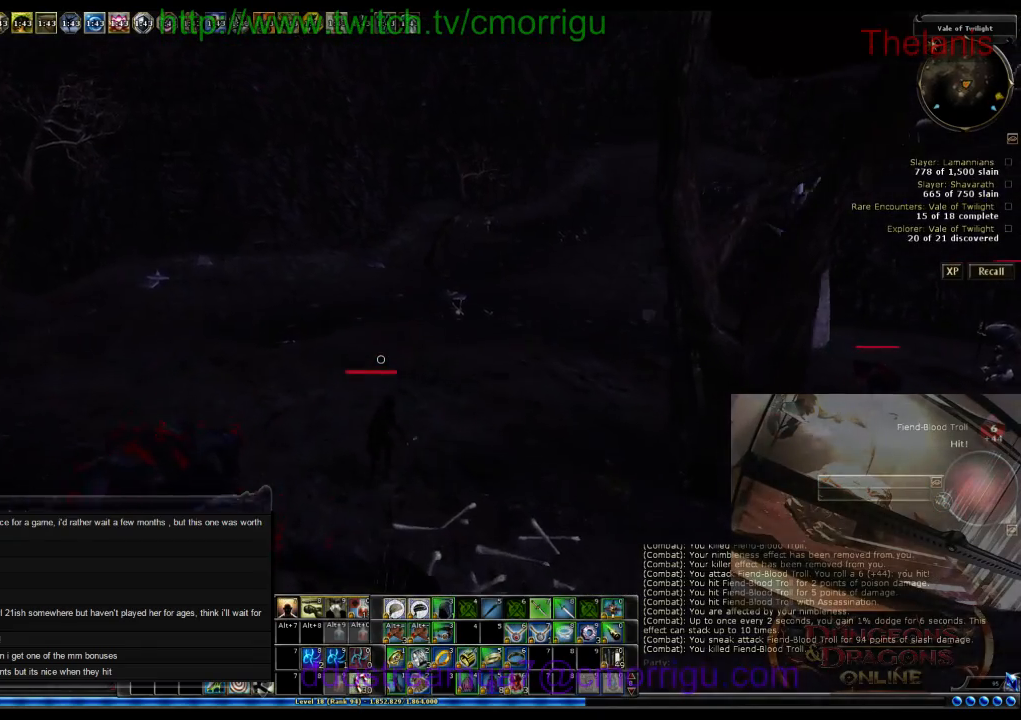
{"keys": ["w"], "events": []}
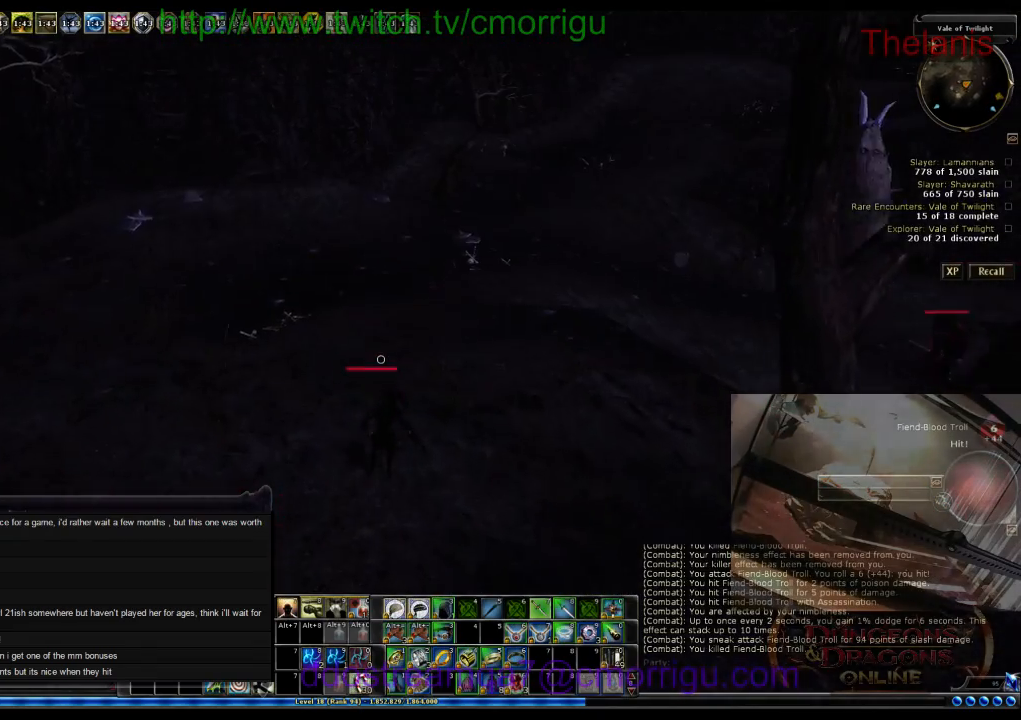
{"keys": ["w"], "events": []}
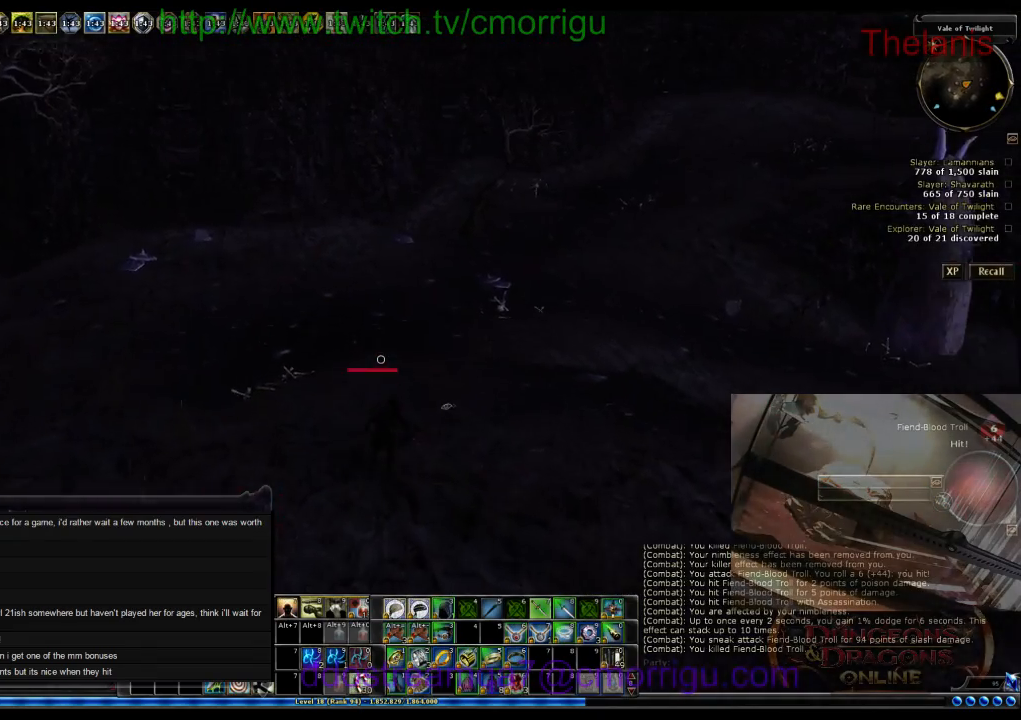
{"keys": [], "events": [[300, "w", "up"]]}
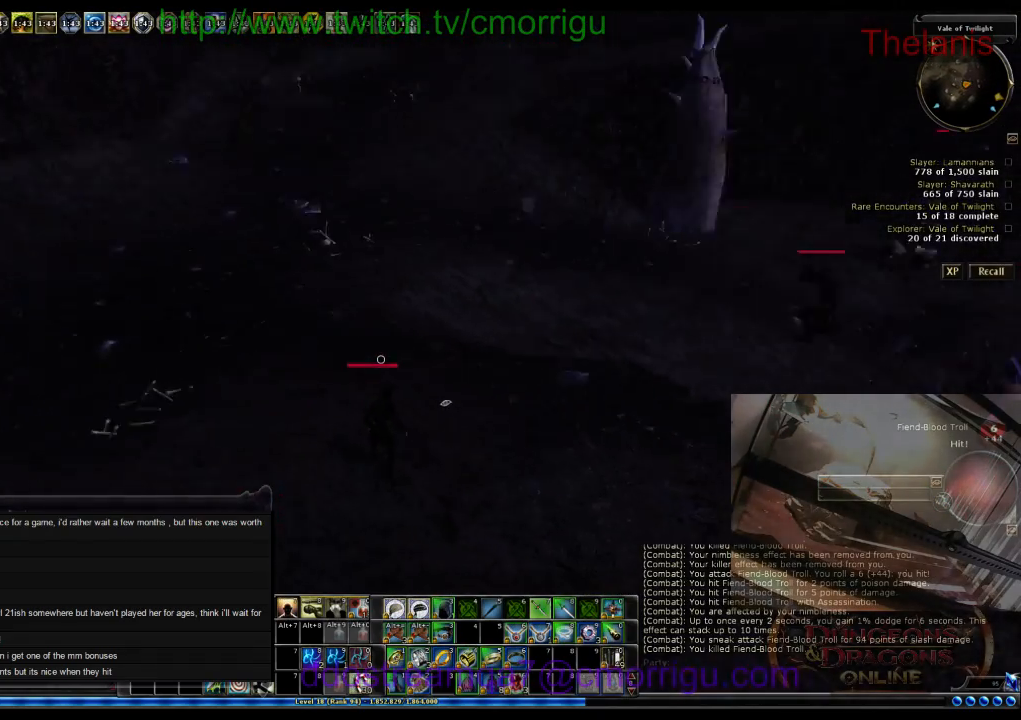
{"keys": [], "events": []}
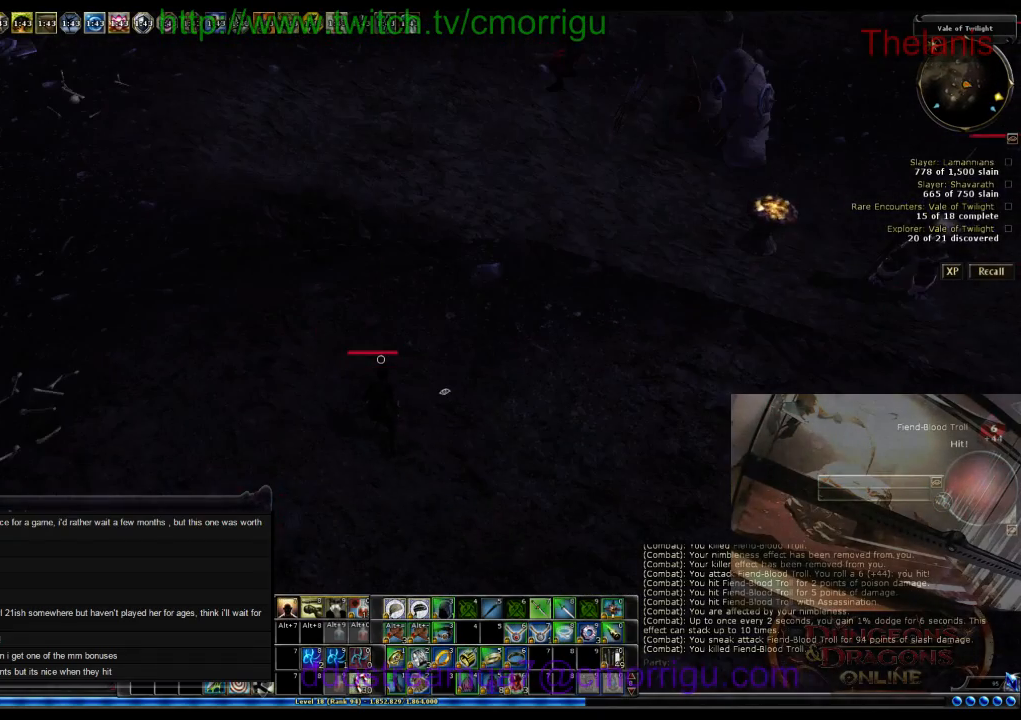
{"keys": [], "events": []}
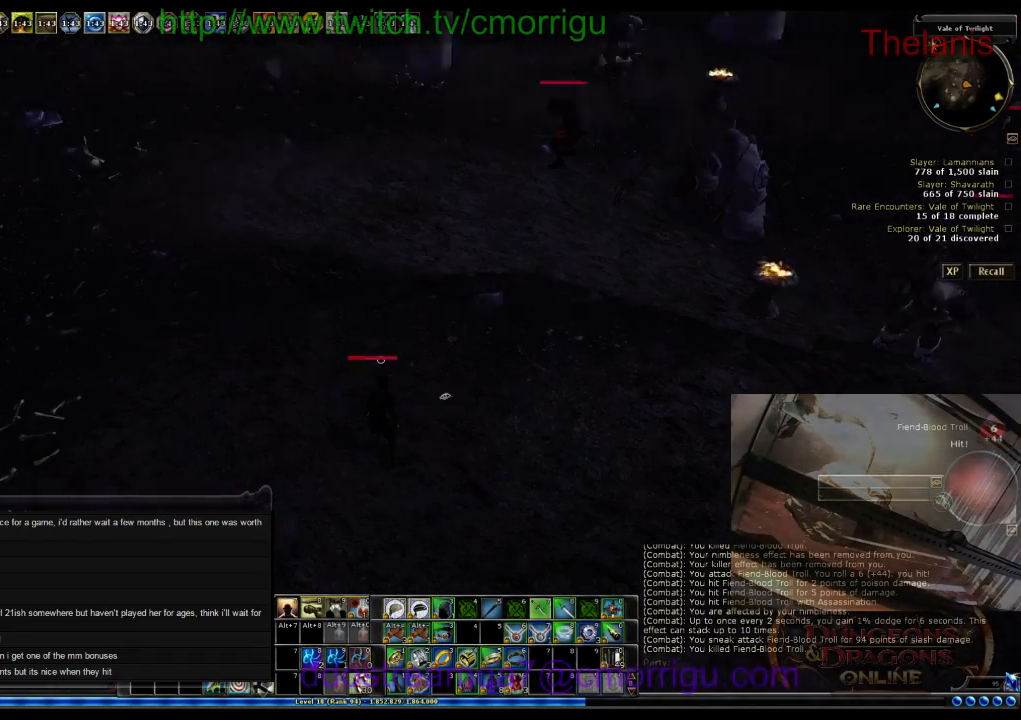
{"keys": ["a"], "events": [[467, "a", "down"]]}
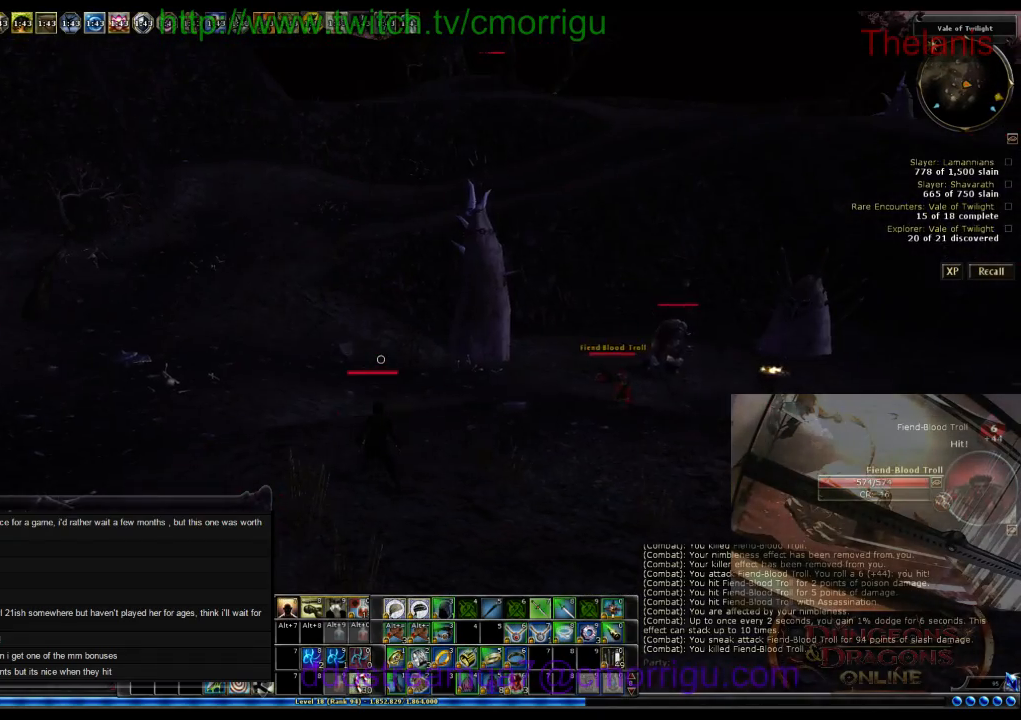
{"keys": ["a"], "events": []}
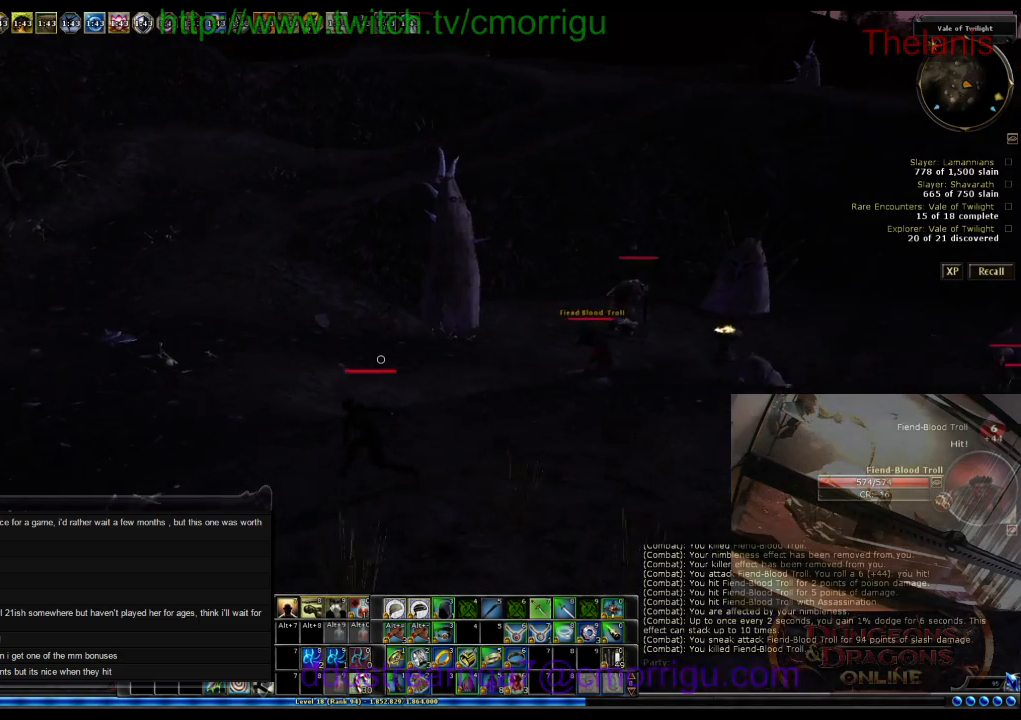
{"keys": [], "events": [[434, "a", "up"]]}
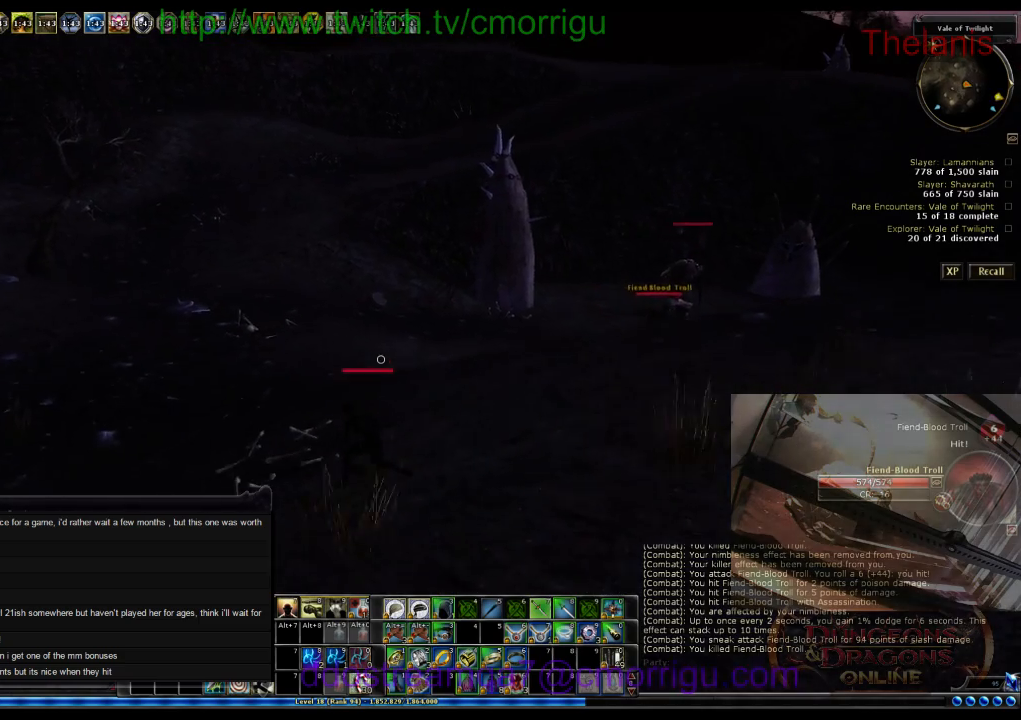
{"keys": ["w"], "events": [[67, "w", "down"]]}
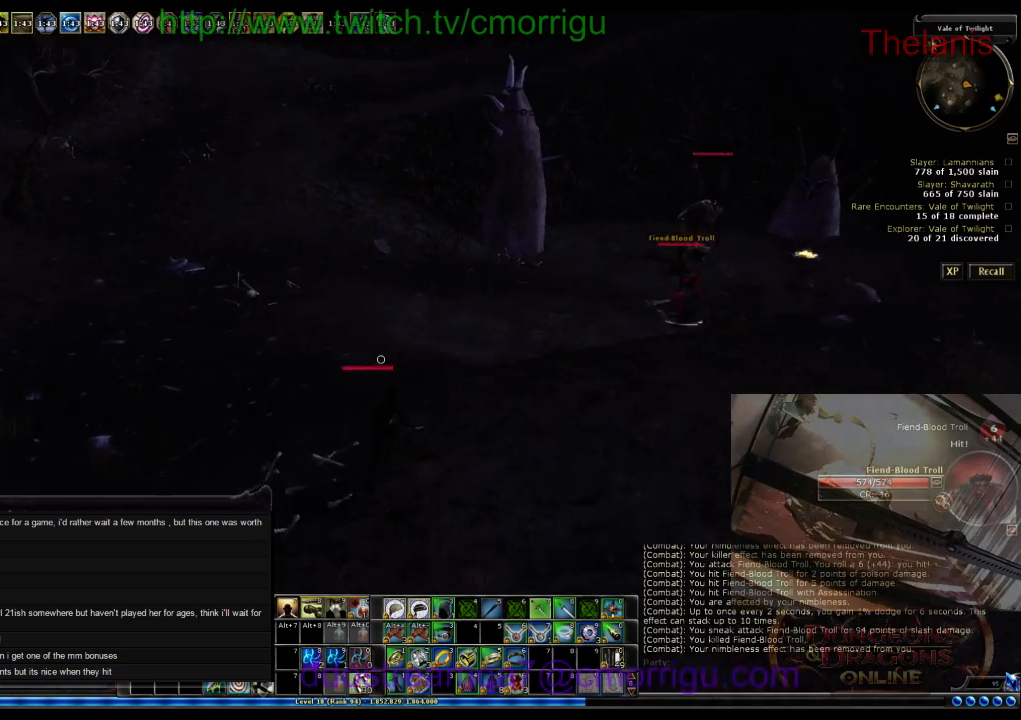
{"keys": [], "events": [[300, "w", "up"]]}
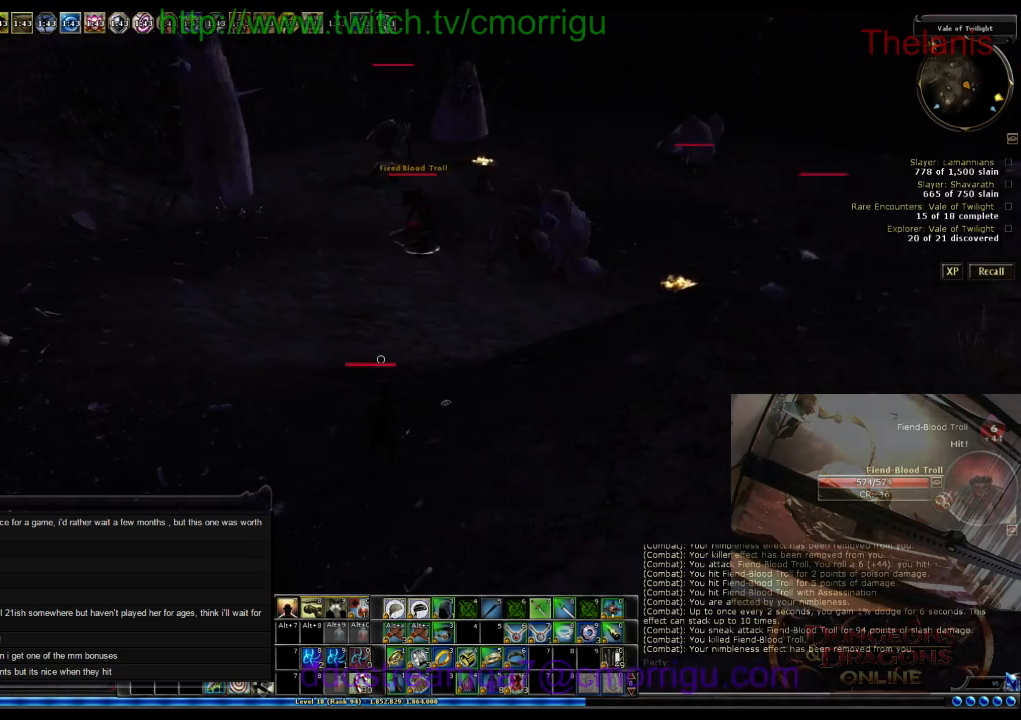
{"keys": ["d"], "events": [[467, "d", "down"]]}
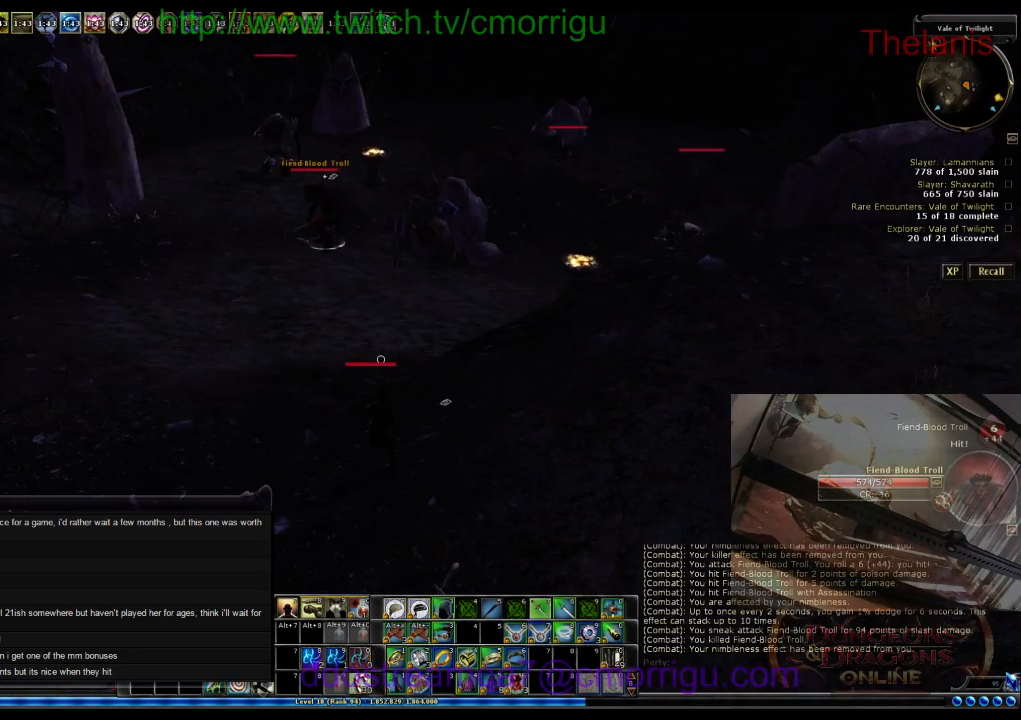
{"keys": ["d", "w"], "events": [[200, "w", "down"]]}
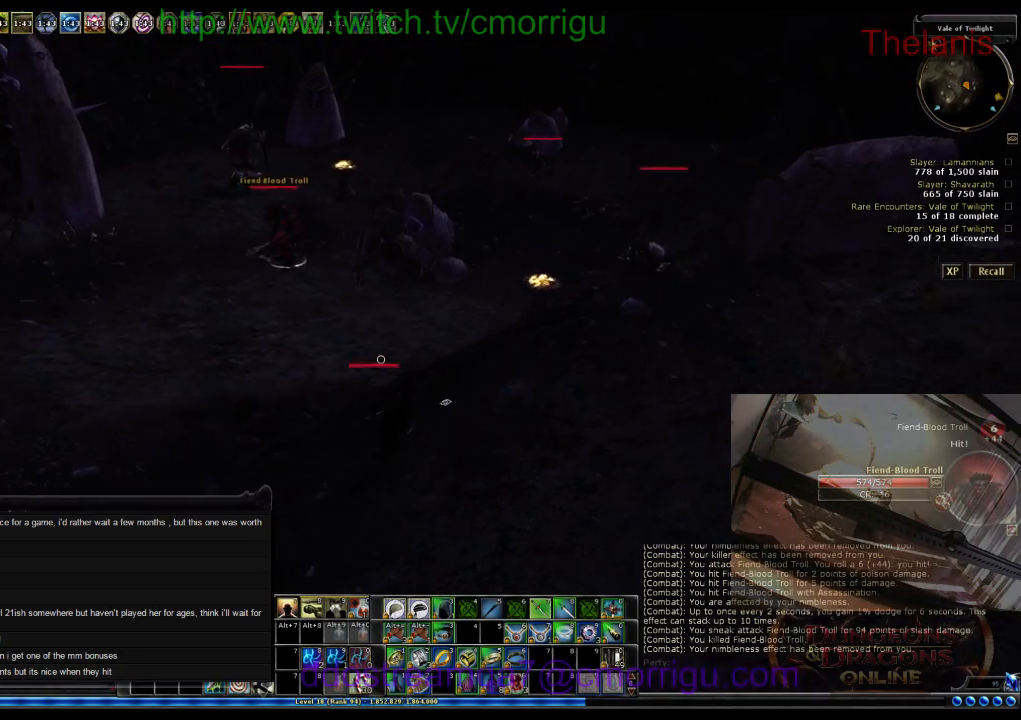
{"keys": ["d"], "events": [[67, "w", "up"]]}
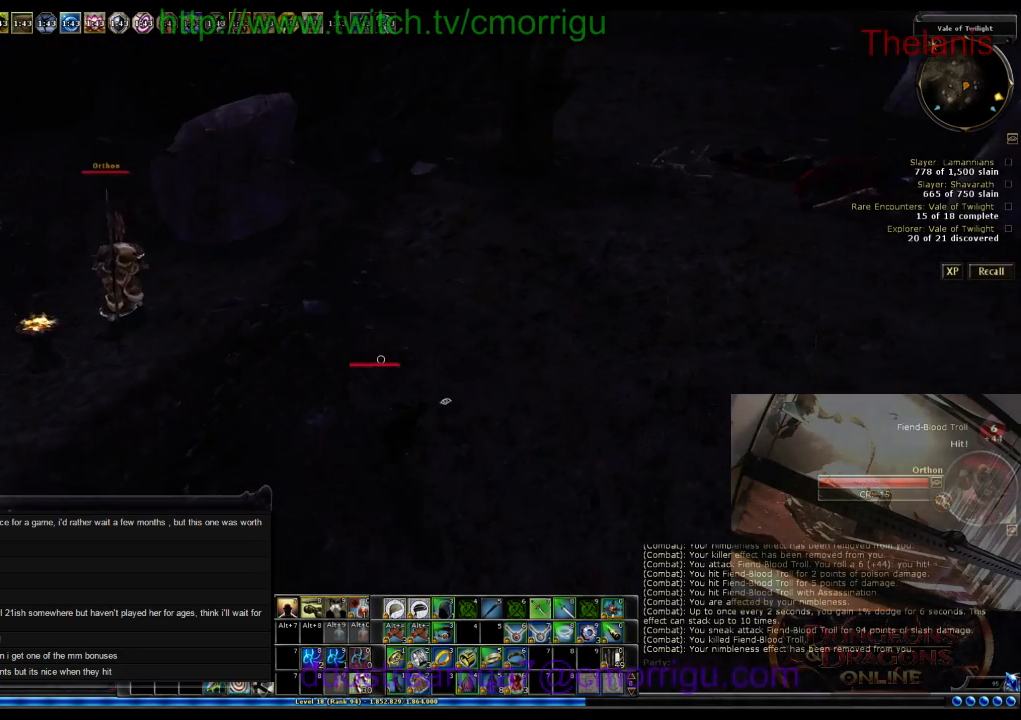
{"keys": ["w"], "events": [[100, "w", "down"], [134, "d", "up"]]}
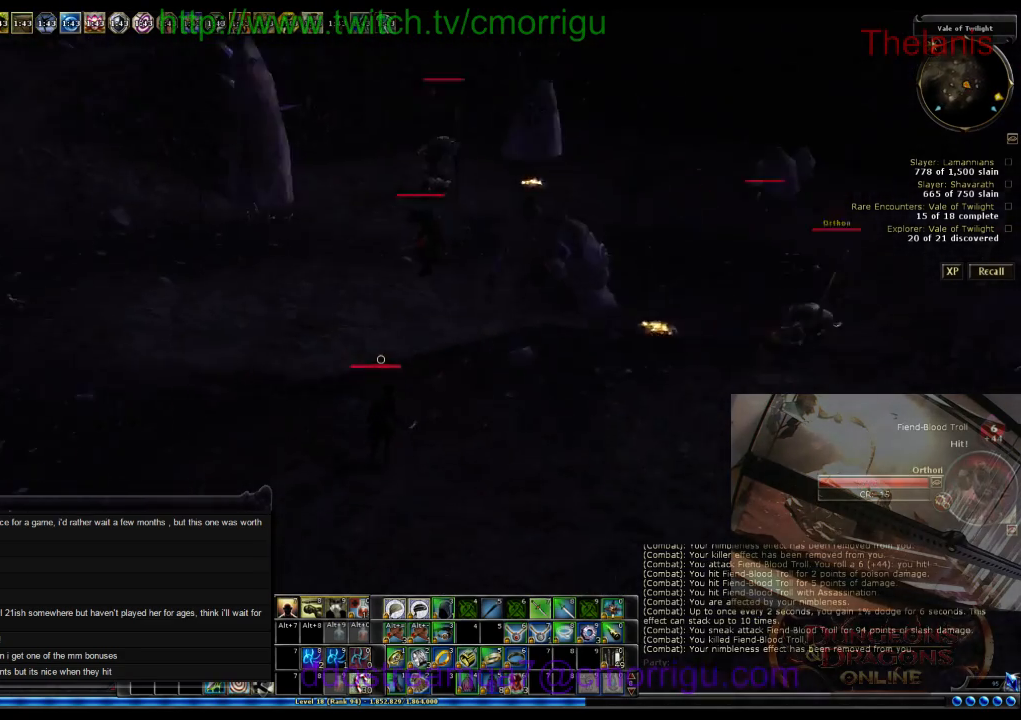
{"keys": ["a", "w"], "events": [[234, "a", "down"]]}
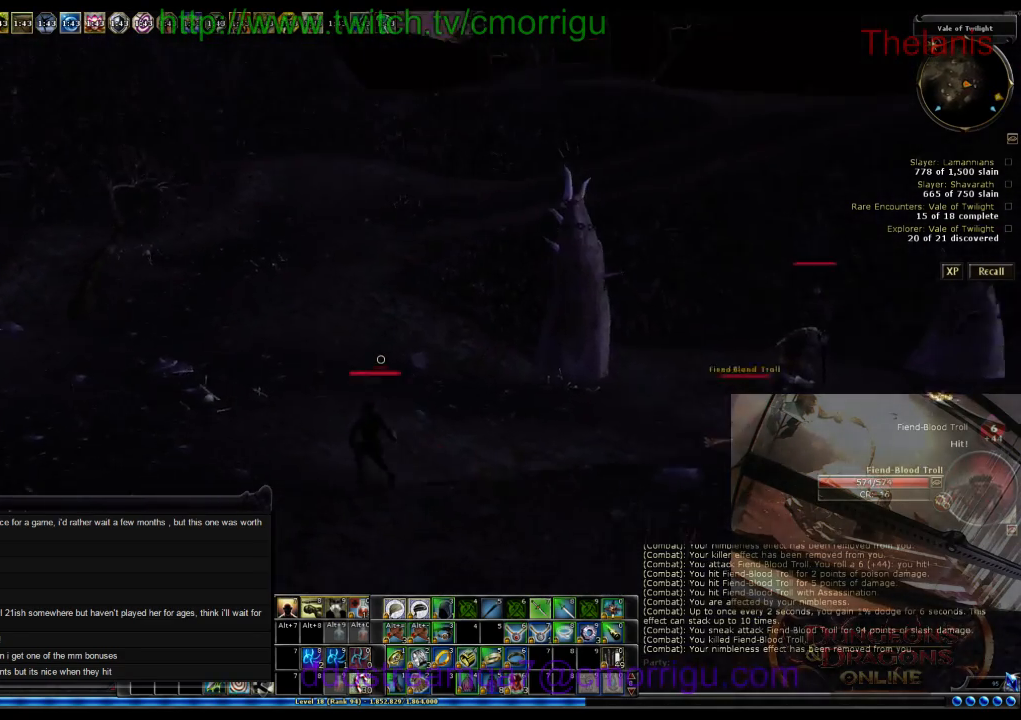
{"keys": ["a", "w"], "events": []}
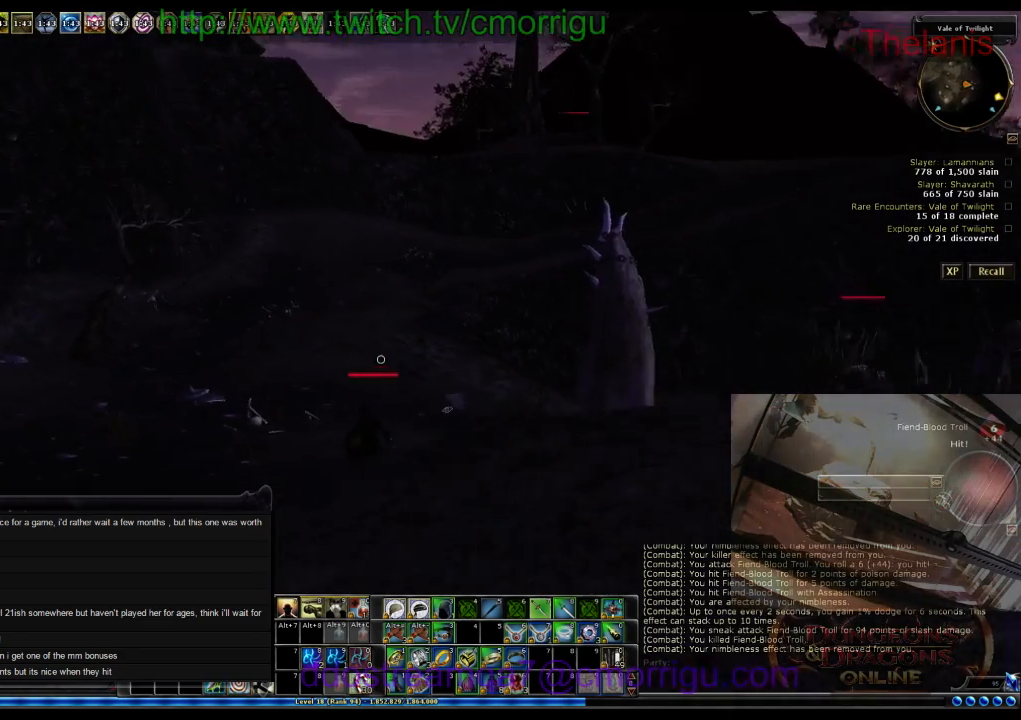
{"keys": ["w"], "events": [[467, "a", "up"]]}
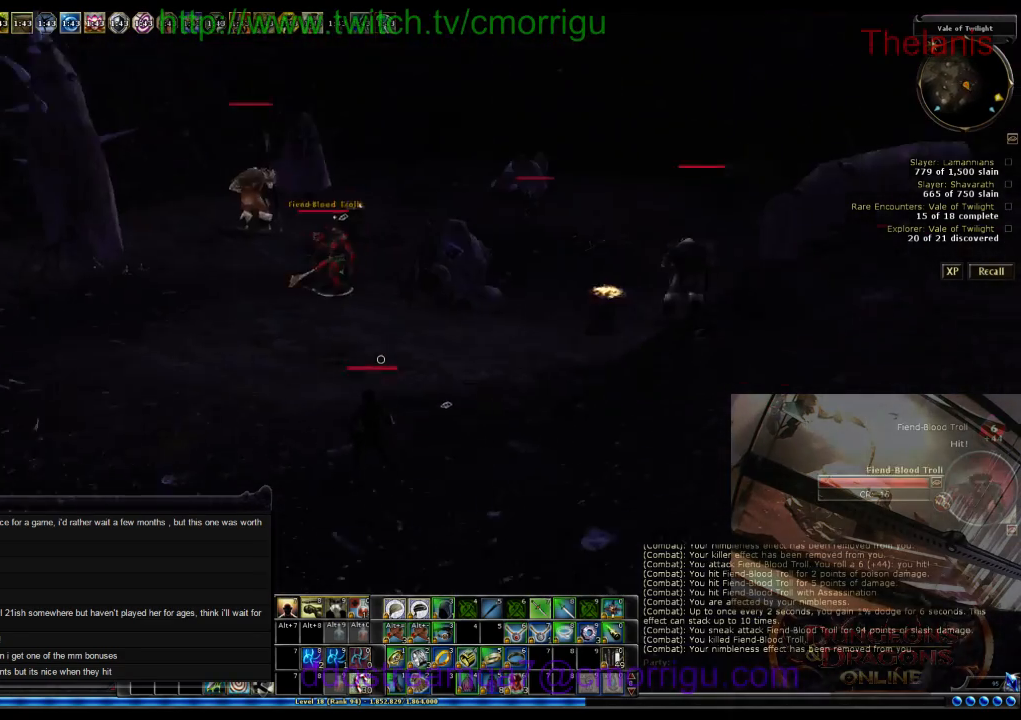
{"keys": ["w"], "events": []}
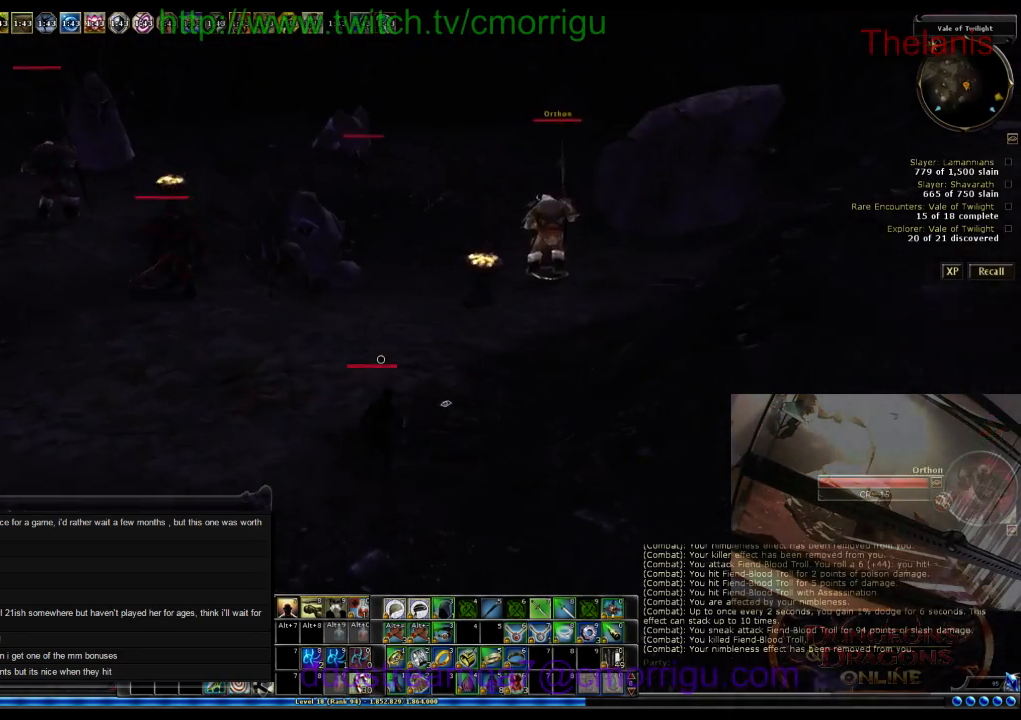
{"keys": ["w"], "events": []}